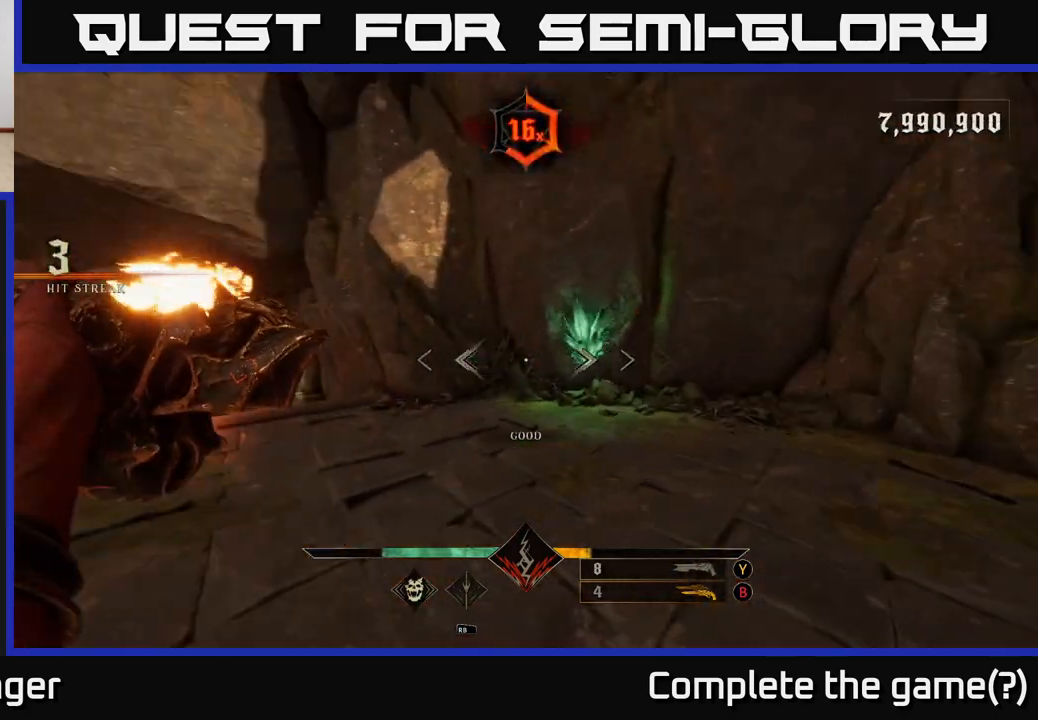
Gameplay with a controller (Xbox layout); each line is a JSON object with the inputs held at the frame after it. "events" lists button and stick changes between this image and that frame as [ms after this image, input, new state], when the widget could be followed in between.
{"buttons": [], "left_stick": "right", "right_stick": "center", "events": [[50, "right_stick", "right"], [67, "R2", "up"], [217, "right_stick", "center"], [283, "right_stick", "left"], [483, "right_stick", "center"]]}
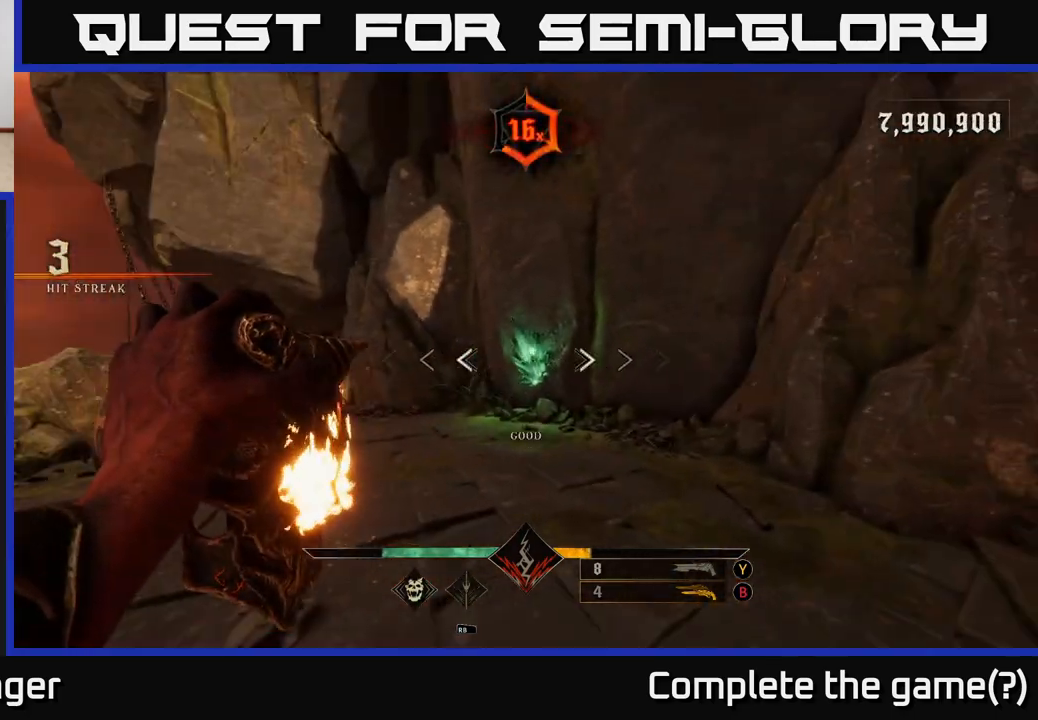
{"buttons": [], "left_stick": "down-right", "right_stick": "left", "events": [[17, "R2", "down"], [83, "left_stick", "up-right"], [100, "R2", "up"], [233, "right_stick", "left"], [333, "left_stick", "right"], [433, "left_stick", "down-right"]]}
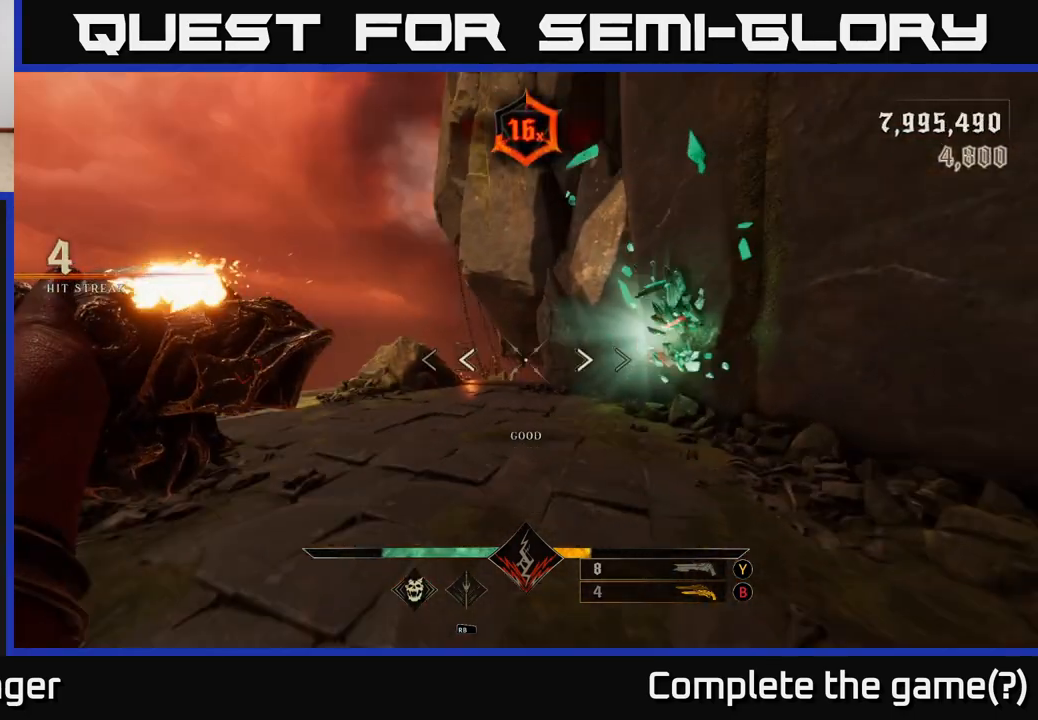
{"buttons": [], "left_stick": "up-right", "right_stick": "right", "events": [[17, "right_stick", "center"], [33, "B", "down"], [100, "B", "up"], [150, "left_stick", "up-left"], [233, "right_stick", "left"], [333, "left_stick", "up-right"], [500, "right_stick", "right"]]}
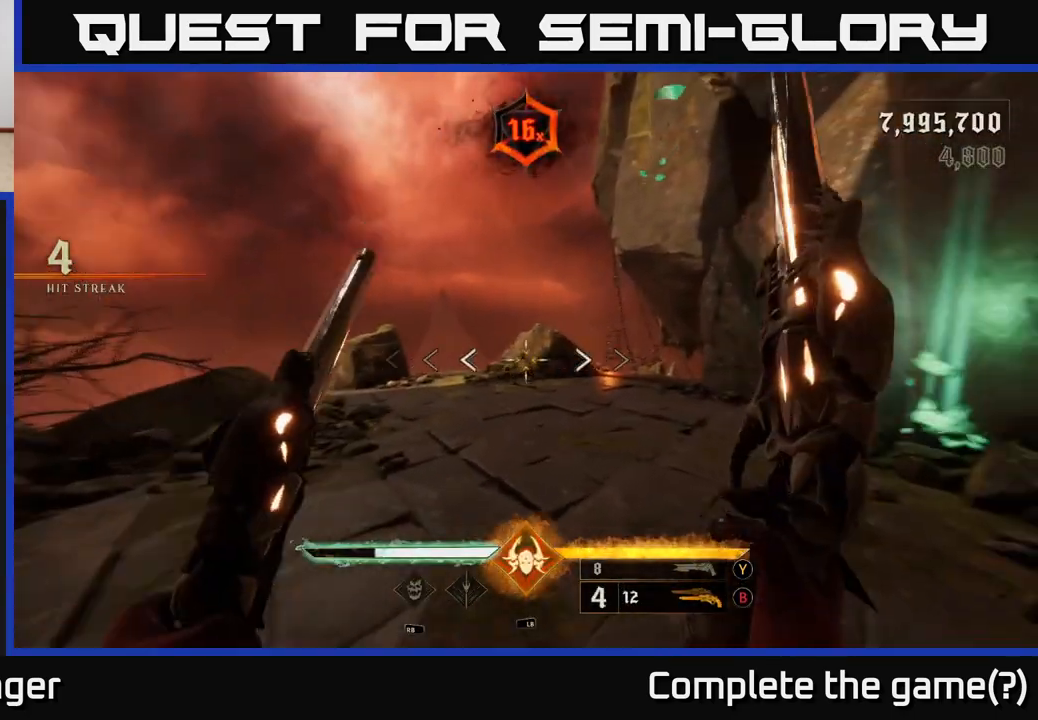
{"buttons": [], "left_stick": "up", "right_stick": "down-left", "events": [[150, "L2", "down"], [183, "right_stick", "center"], [267, "L2", "up"], [300, "right_stick", "down-left"], [317, "left_stick", "up"]]}
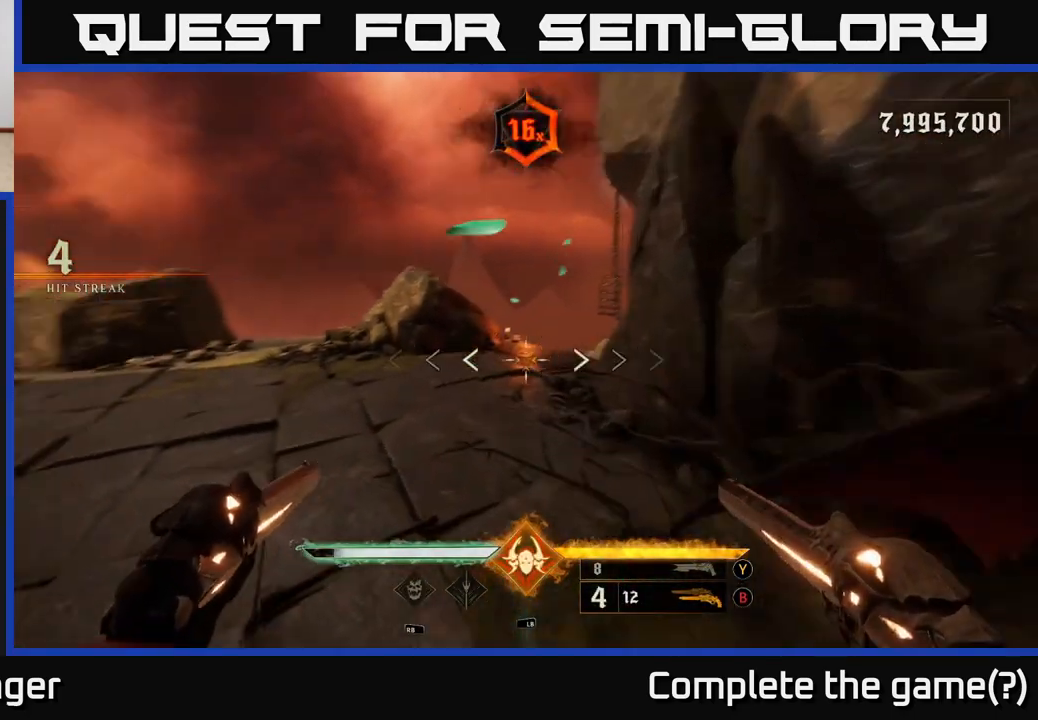
{"buttons": [], "left_stick": "right", "right_stick": "left", "events": [[17, "right_stick", "left"], [133, "left_stick", "right"]]}
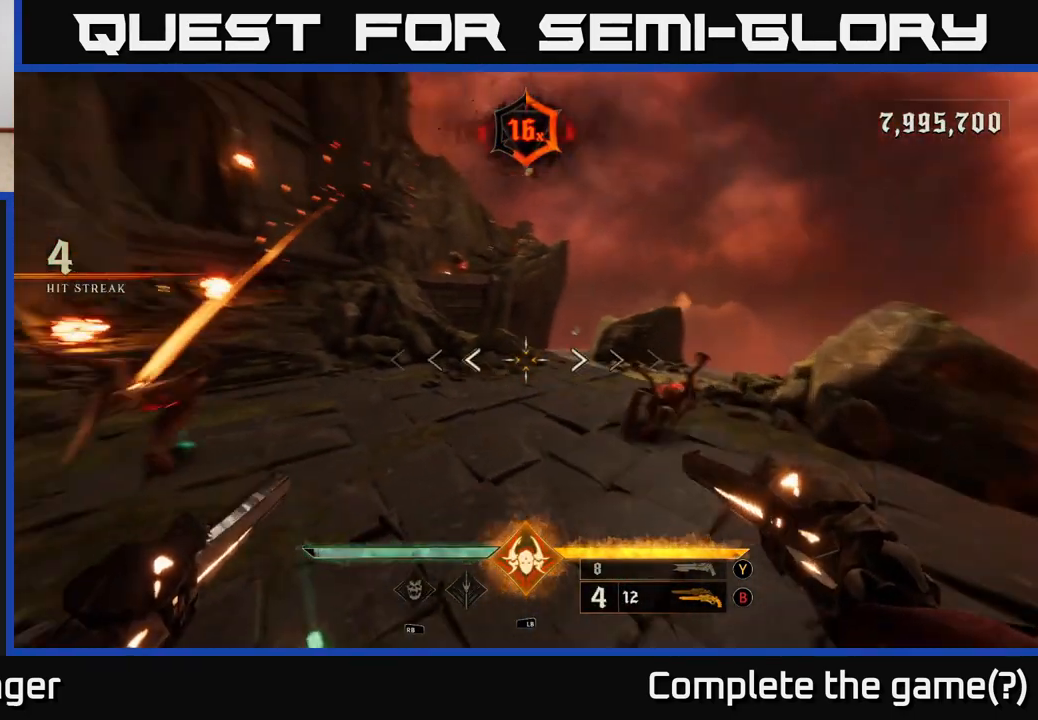
{"buttons": [], "left_stick": "down-right", "right_stick": "center", "events": [[433, "R2", "down"], [433, "left_stick", "down-right"], [483, "R2", "up"], [500, "right_stick", "center"]]}
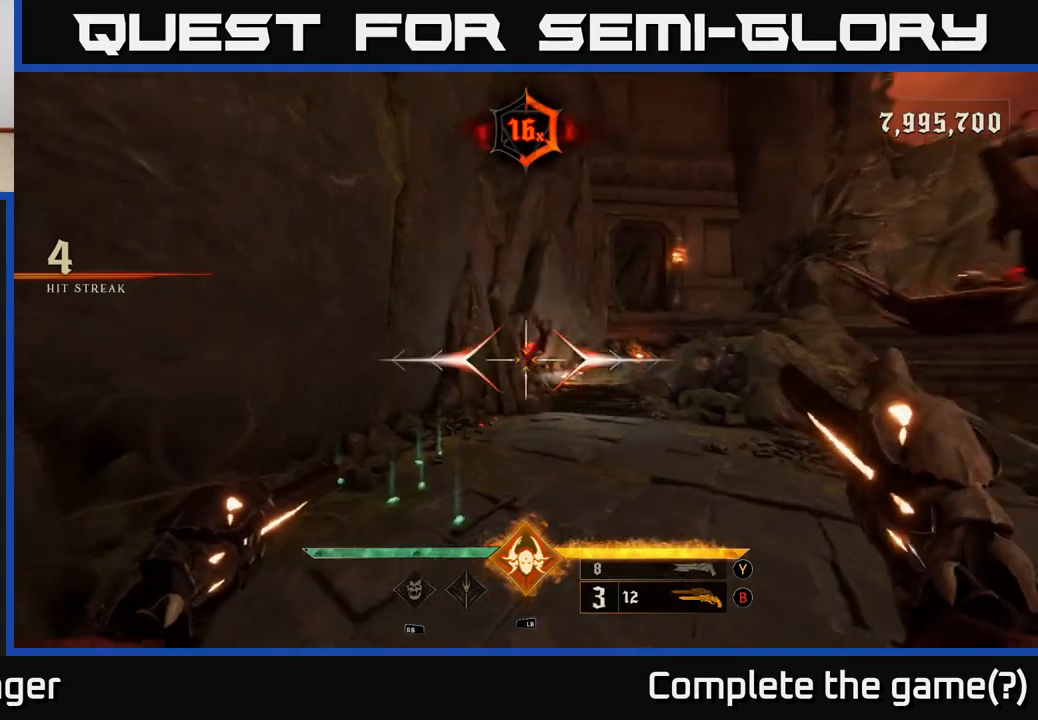
{"buttons": [], "left_stick": "center", "right_stick": "center", "events": [[67, "left_stick", "down"], [217, "right_stick", "up-right"], [267, "left_stick", "down-right"], [333, "right_stick", "right"], [400, "R2", "down"], [417, "left_stick", "center"], [450, "right_stick", "center"], [467, "R2", "up"]]}
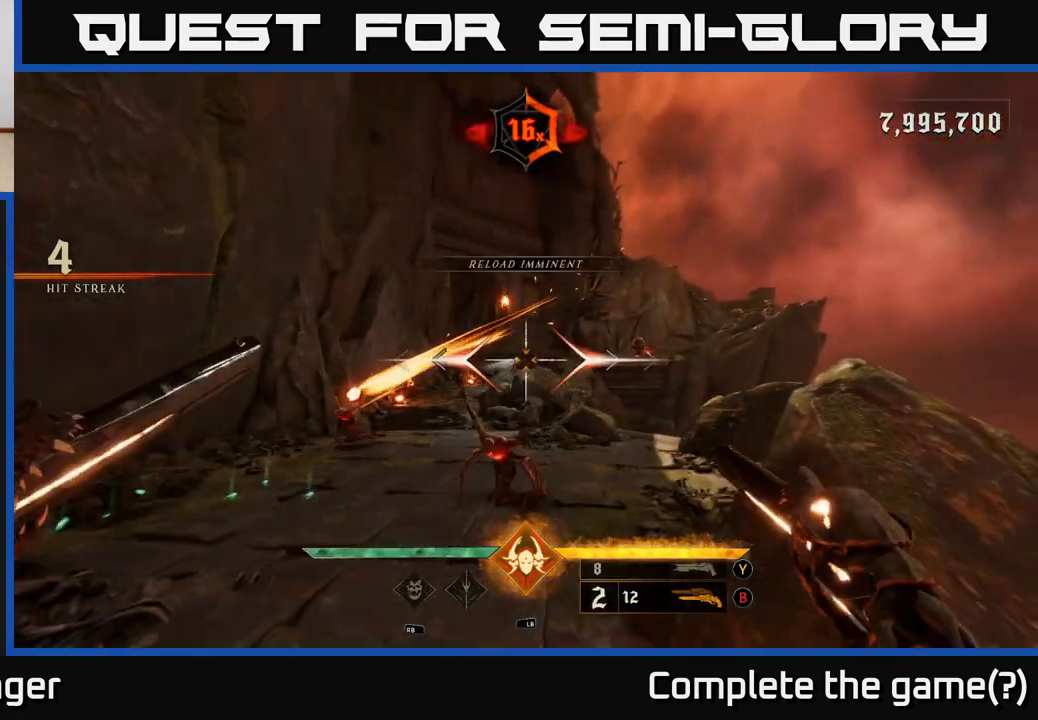
{"buttons": [], "left_stick": "center", "right_stick": "center", "events": [[300, "right_stick", "down"], [317, "left_stick", "down"], [350, "R2", "down"], [383, "right_stick", "center"], [417, "R2", "up"], [500, "left_stick", "center"]]}
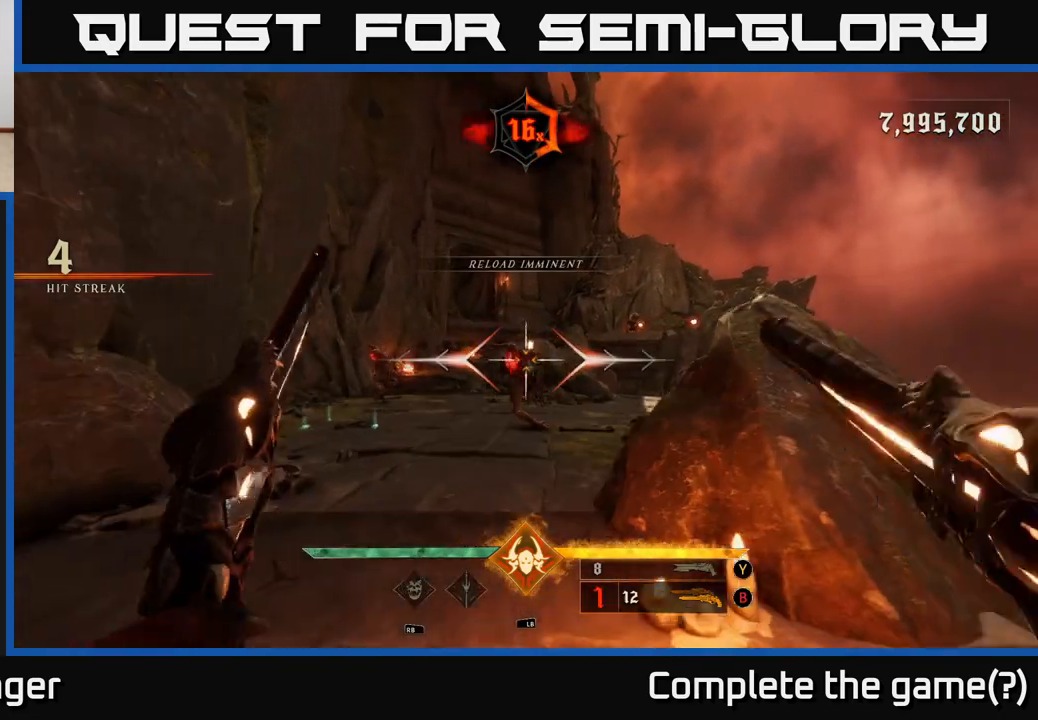
{"buttons": [], "left_stick": "center", "right_stick": "center", "events": [[250, "right_stick", "right"], [300, "R2", "down"], [317, "right_stick", "center"], [350, "R2", "up"]]}
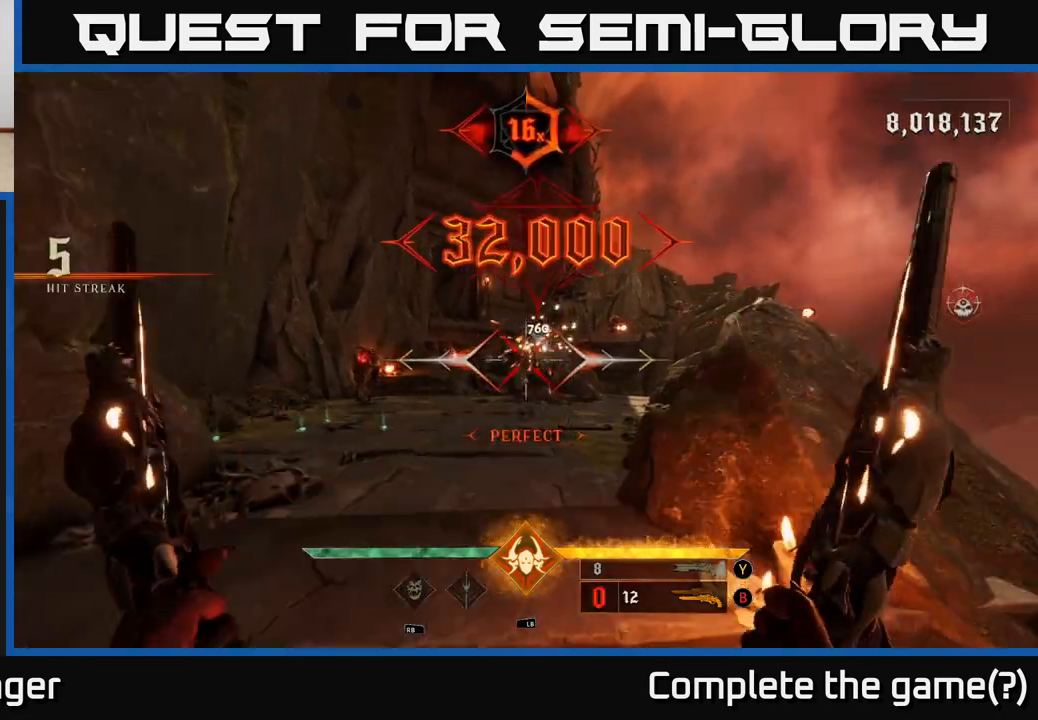
{"buttons": [], "left_stick": "down", "right_stick": "center", "events": [[100, "right_stick", "left"], [233, "left_stick", "down"], [250, "right_stick", "center"], [267, "R2", "down"], [317, "R2", "up"]]}
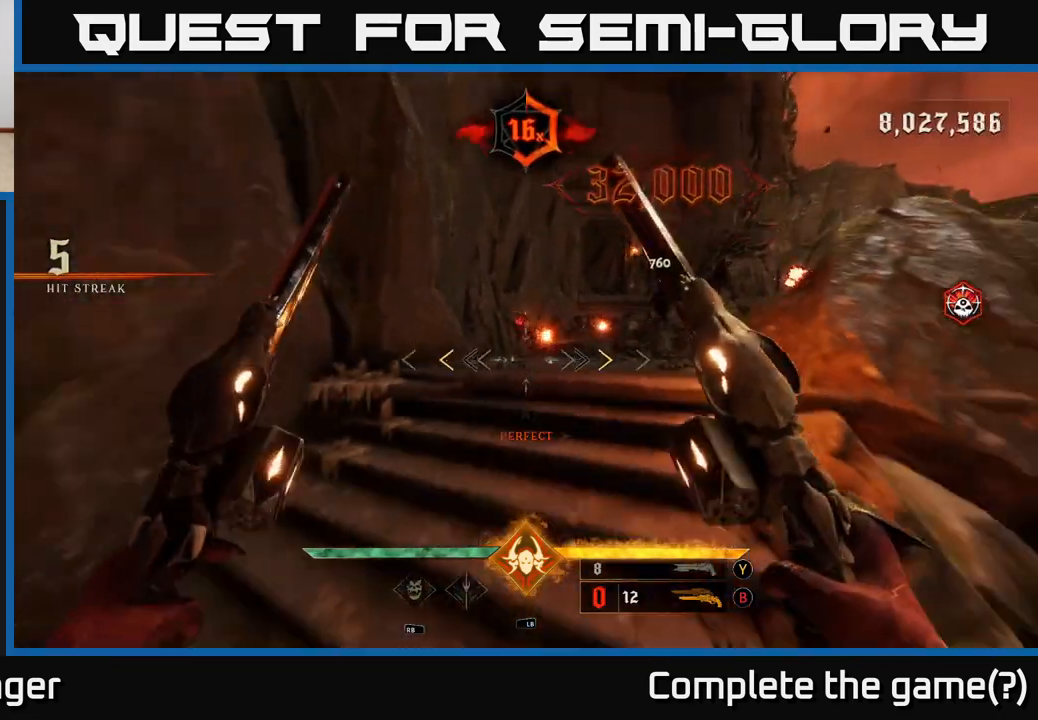
{"buttons": [], "left_stick": "center", "right_stick": "center", "events": [[133, "left_stick", "center"], [317, "X", "down"], [367, "X", "up"]]}
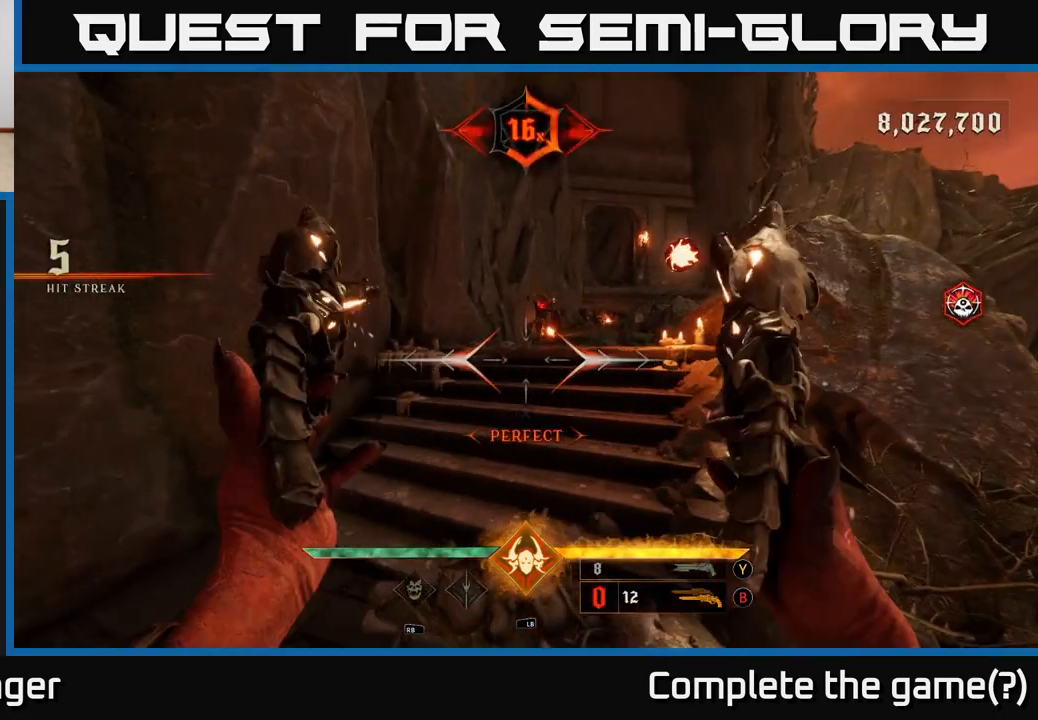
{"buttons": [], "left_stick": "up", "right_stick": "center", "events": [[100, "right_stick", "up"], [267, "R2", "down"], [267, "right_stick", "center"], [300, "left_stick", "left"], [350, "R2", "up"], [500, "left_stick", "up"]]}
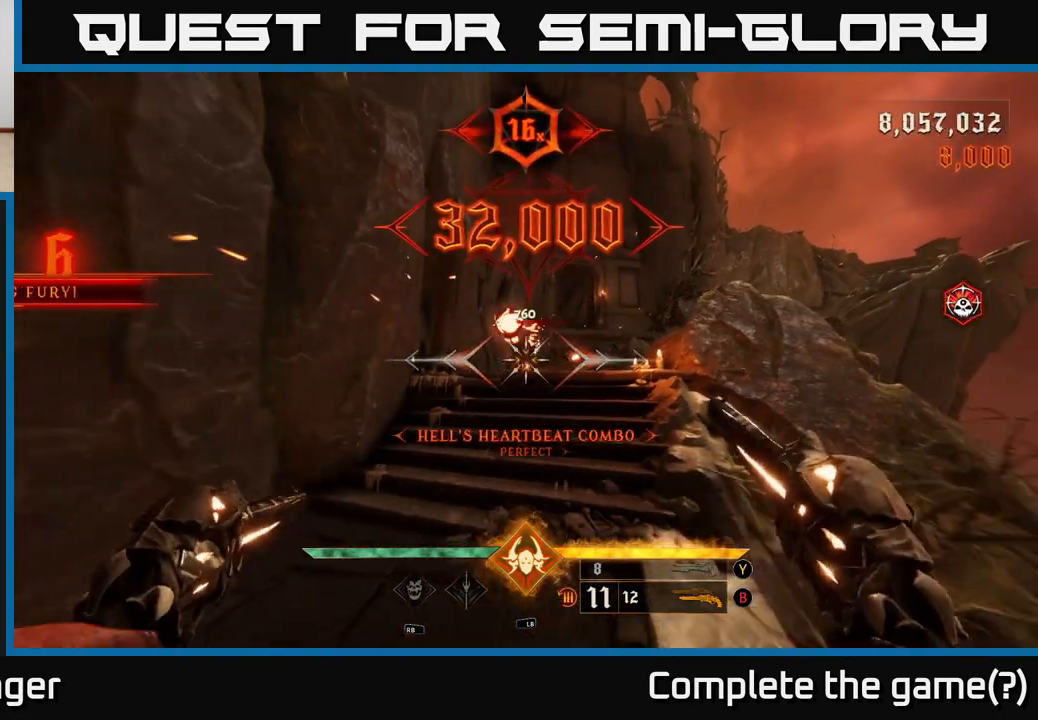
{"buttons": [], "left_stick": "up", "right_stick": "center", "events": [[200, "right_stick", "up-right"], [283, "left_stick", "up-left"], [417, "left_stick", "up"], [467, "right_stick", "center"]]}
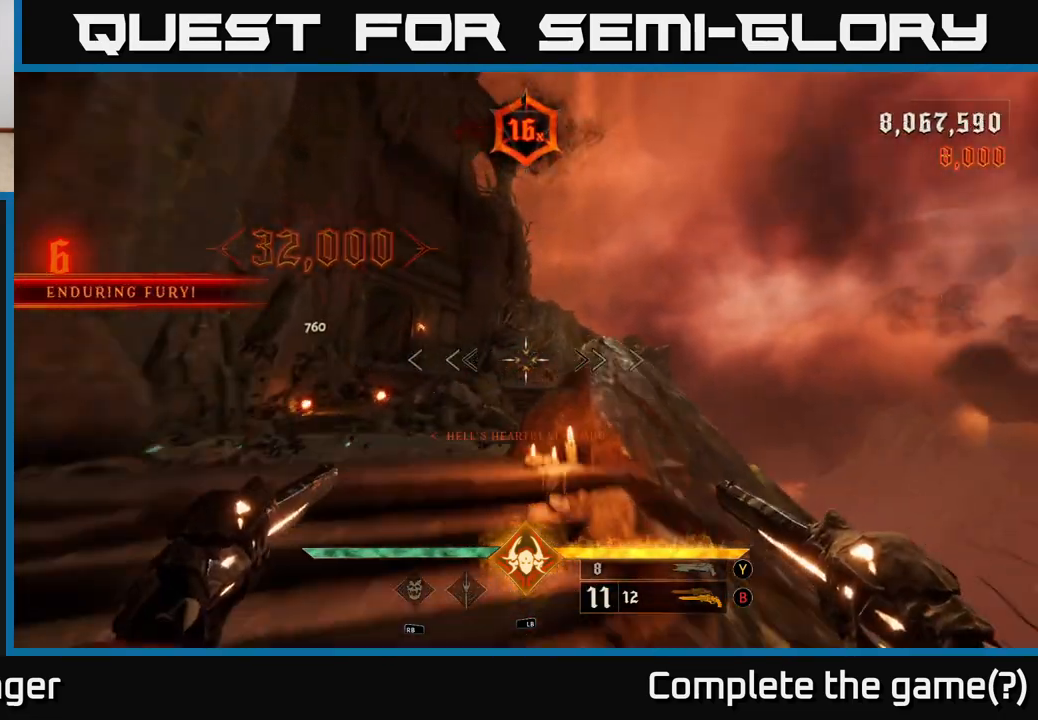
{"buttons": [], "left_stick": "up-left", "right_stick": "down", "events": [[117, "left_stick", "up-left"], [150, "right_stick", "right"], [200, "R2", "down"], [250, "right_stick", "center"], [300, "R2", "up"], [500, "right_stick", "down"]]}
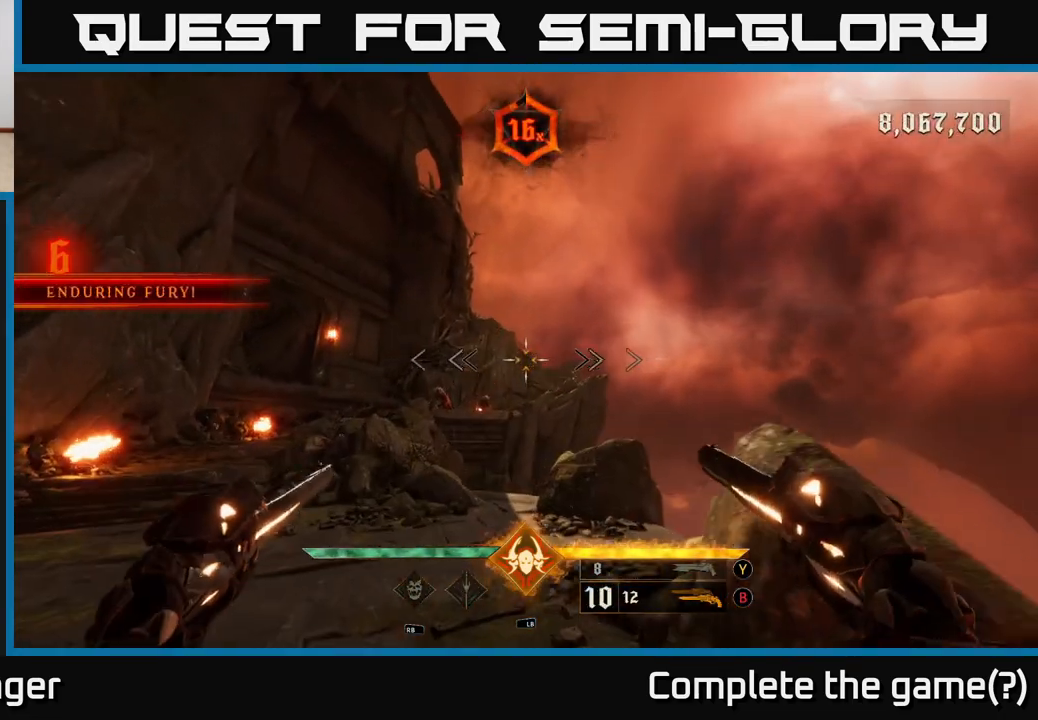
{"buttons": [], "left_stick": "up-left", "right_stick": "up-right", "events": [[167, "R2", "down"], [183, "right_stick", "center"], [200, "R2", "up"], [467, "right_stick", "up-right"]]}
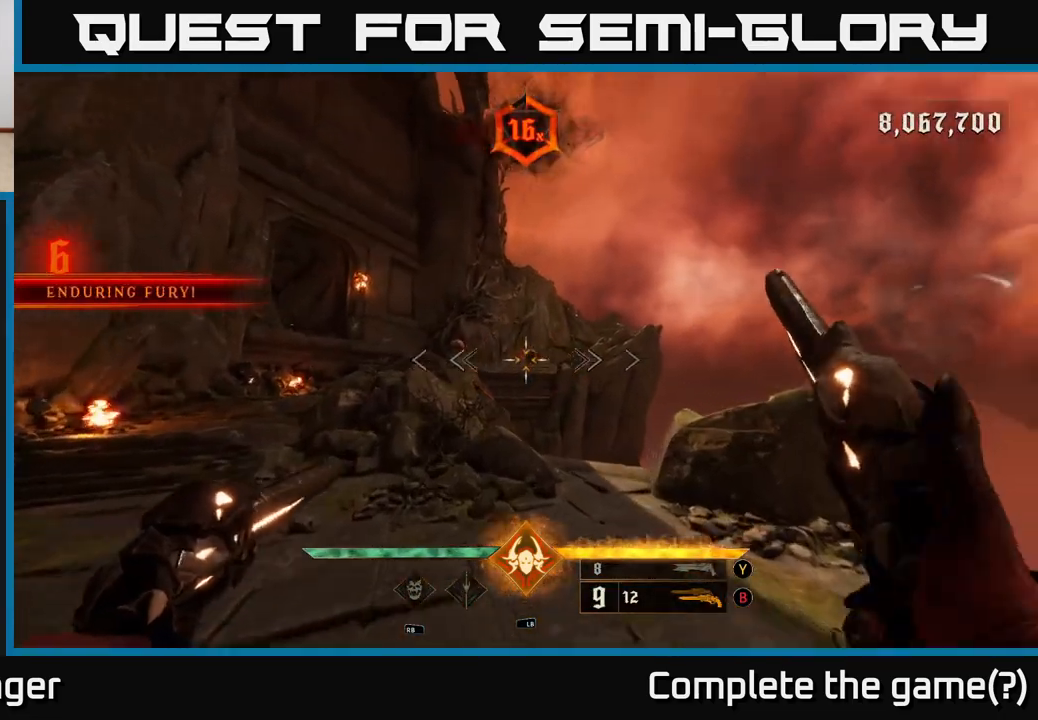
{"buttons": [], "left_stick": "up-left", "right_stick": "center", "events": [[83, "right_stick", "center"]]}
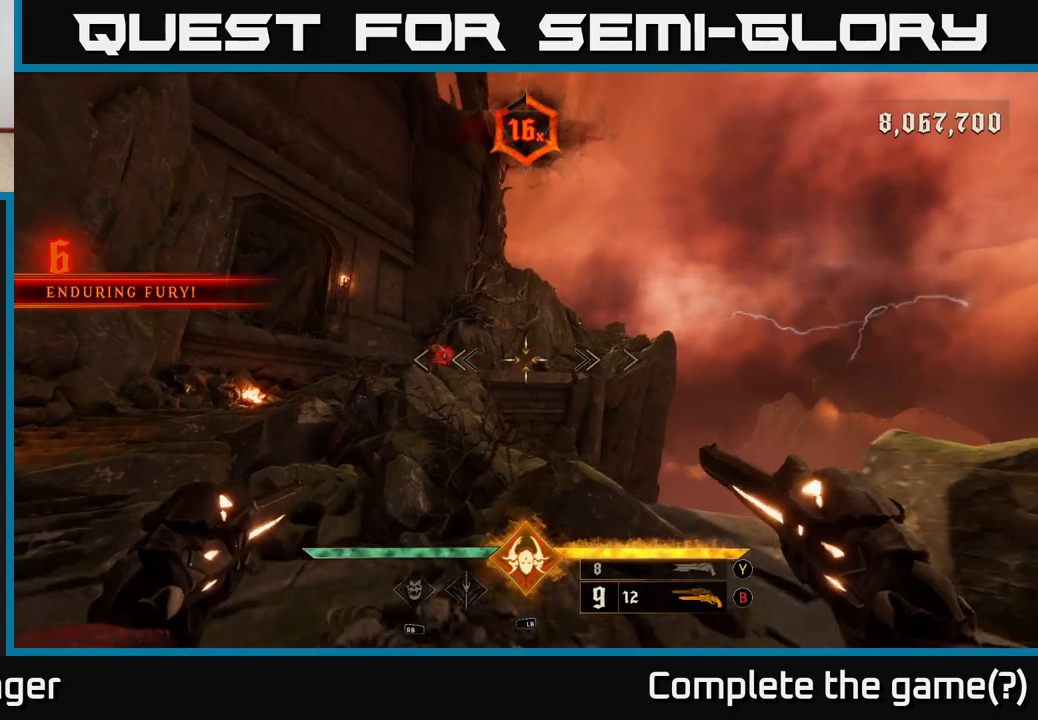
{"buttons": [], "left_stick": "left", "right_stick": "right", "events": [[150, "R2", "down"], [200, "R2", "up"], [383, "right_stick", "right"], [417, "left_stick", "left"]]}
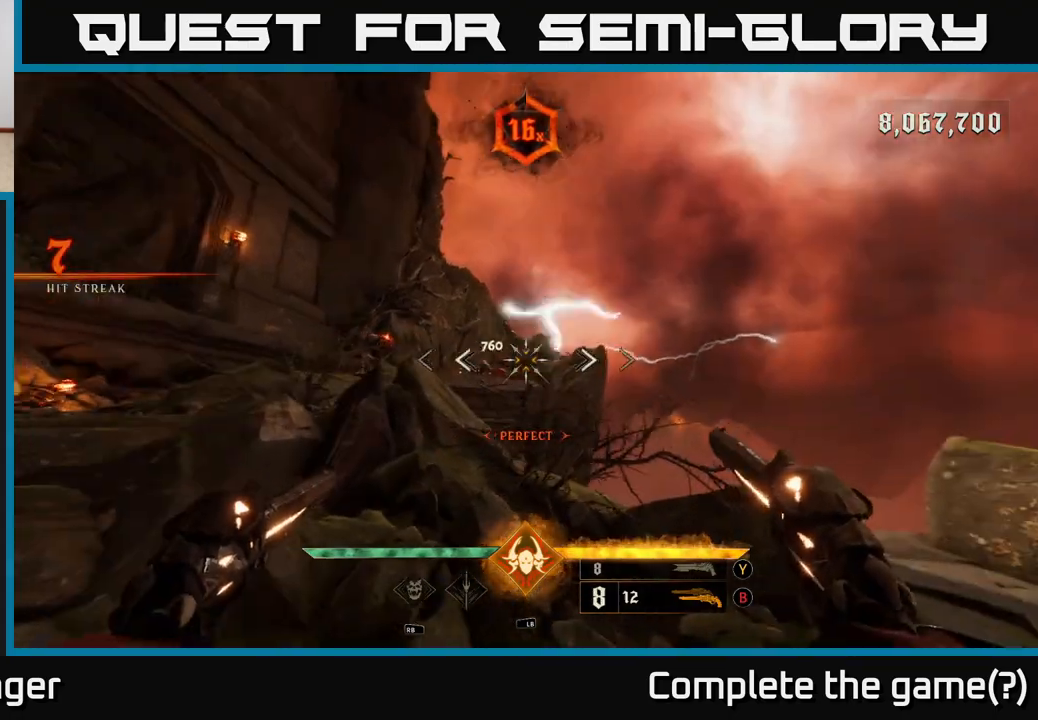
{"buttons": [], "left_stick": "left", "right_stick": "left", "events": [[50, "right_stick", "center"], [67, "R2", "down"], [117, "R2", "up"], [400, "right_stick", "left"]]}
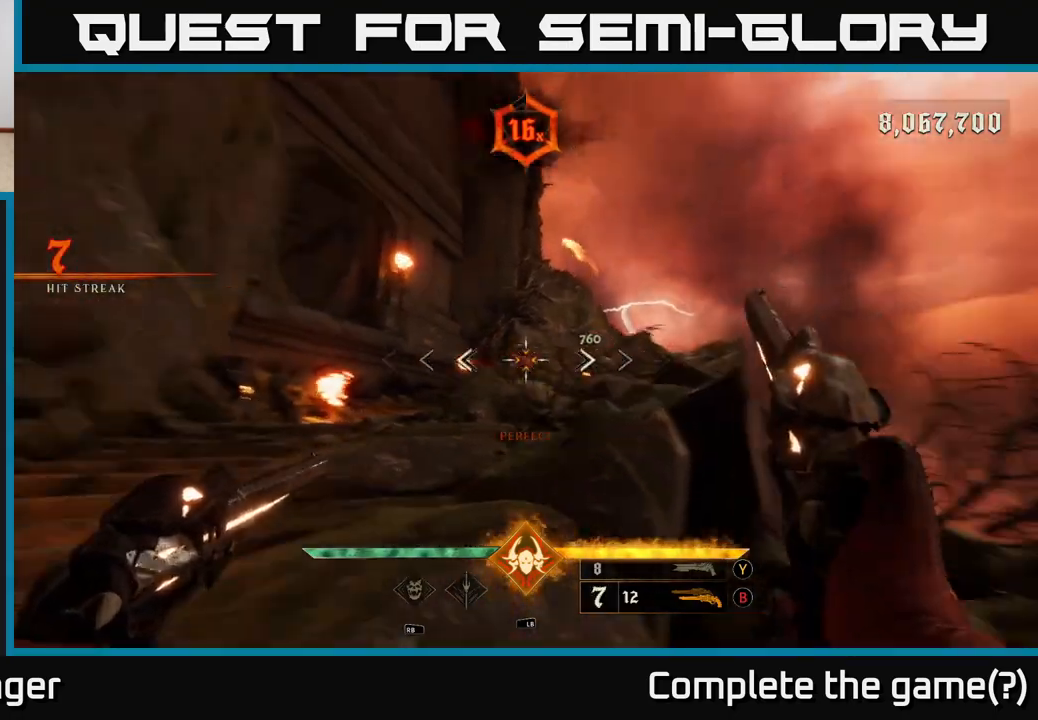
{"buttons": ["R2"], "left_stick": "up-right", "right_stick": "center", "events": [[33, "R2", "down"], [33, "left_stick", "up-left"], [33, "right_stick", "center"], [117, "R2", "up"], [217, "left_stick", "up"], [317, "left_stick", "up-right"], [367, "right_stick", "down-right"], [467, "R2", "down"], [483, "right_stick", "center"]]}
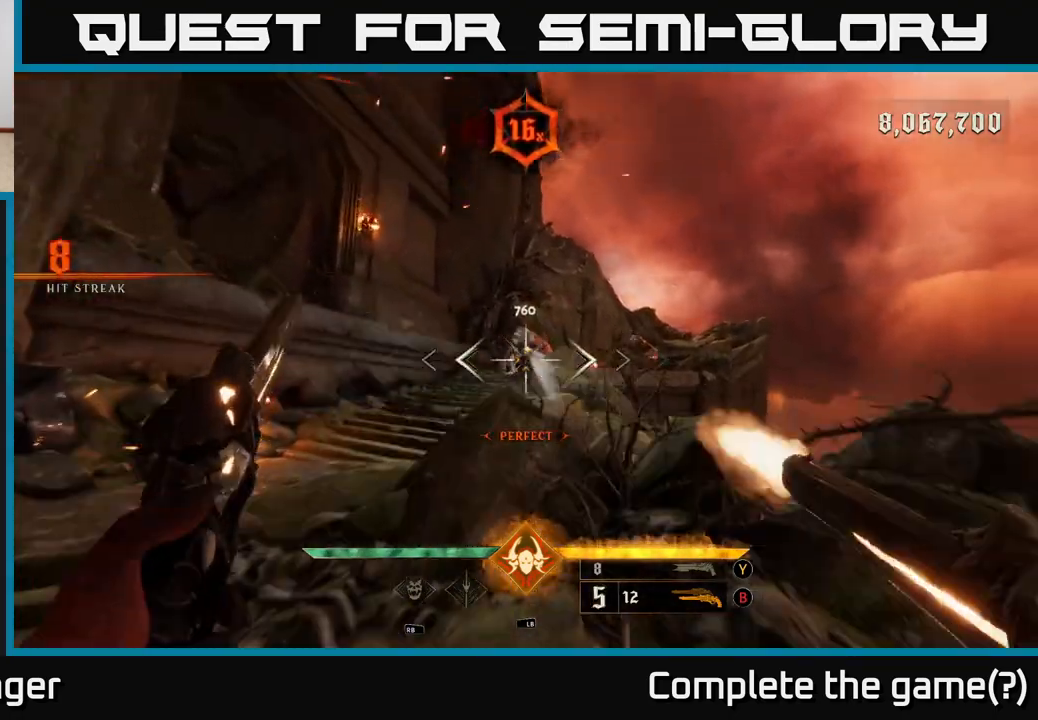
{"buttons": ["R2"], "left_stick": "left", "right_stick": "center", "events": [[33, "R2", "up"], [183, "left_stick", "left"], [200, "right_stick", "right"], [483, "R2", "down"], [483, "right_stick", "center"]]}
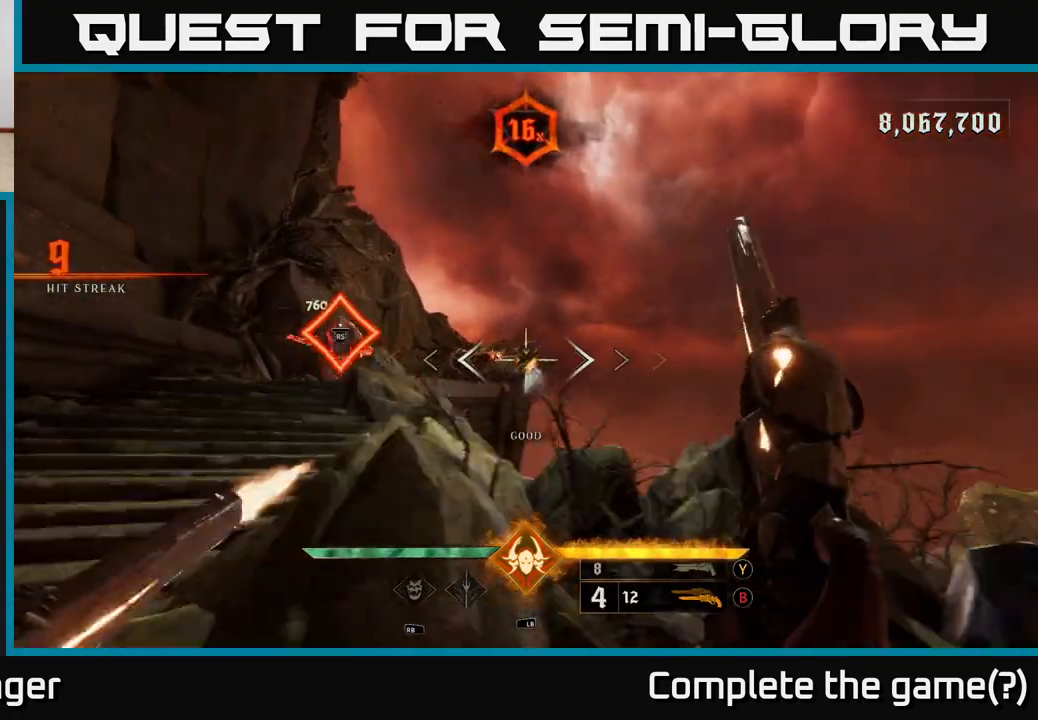
{"buttons": [], "left_stick": "up-left", "right_stick": "center", "events": [[17, "R2", "up"], [33, "left_stick", "up-left"], [417, "R2", "down"], [467, "R2", "up"]]}
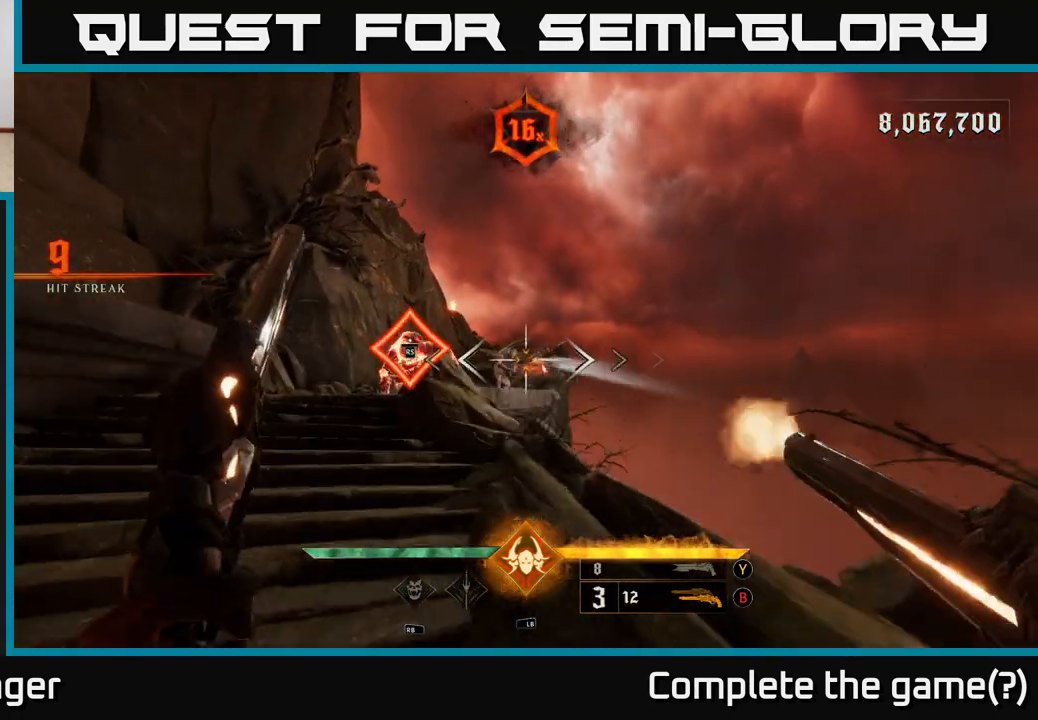
{"buttons": [], "left_stick": "up-left", "right_stick": "center", "events": []}
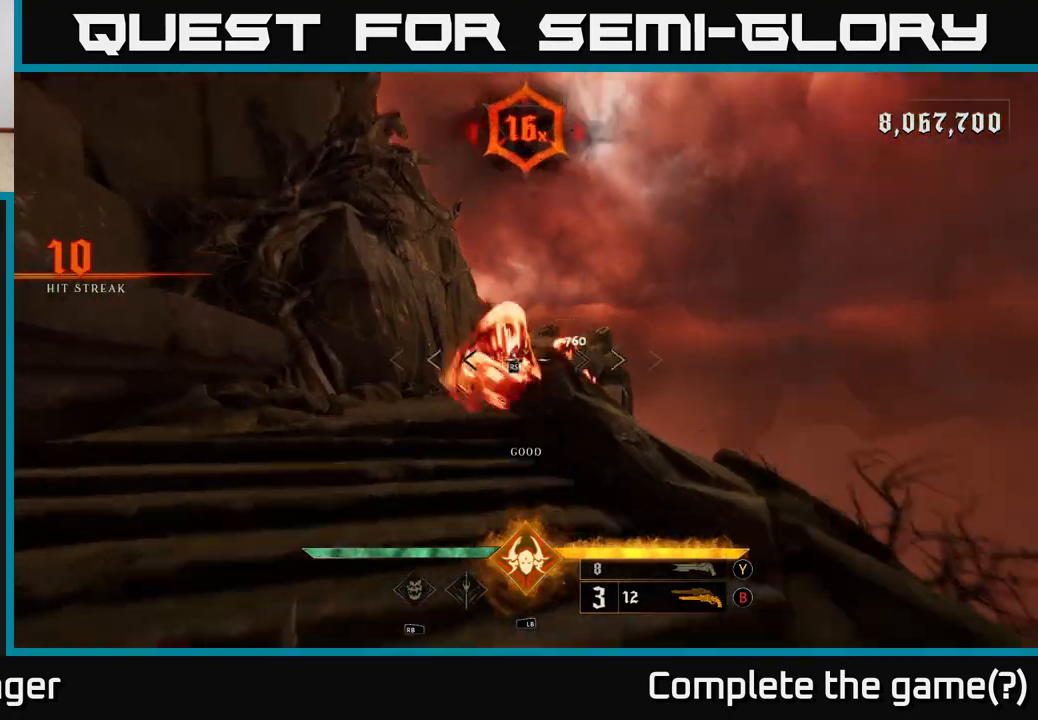
{"buttons": [], "left_stick": "center", "right_stick": "down-right", "events": [[17, "left_stick", "center"], [383, "right_stick", "down-right"]]}
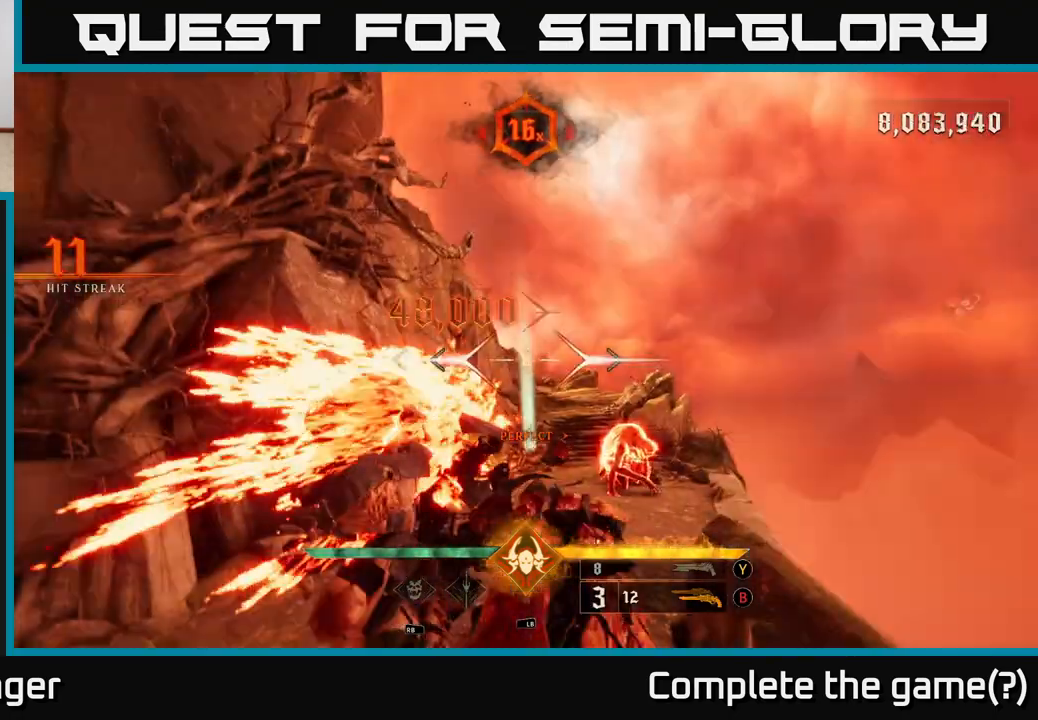
{"buttons": [], "left_stick": "center", "right_stick": "down-right", "events": [[200, "right_stick", "center"], [367, "right_stick", "down-right"]]}
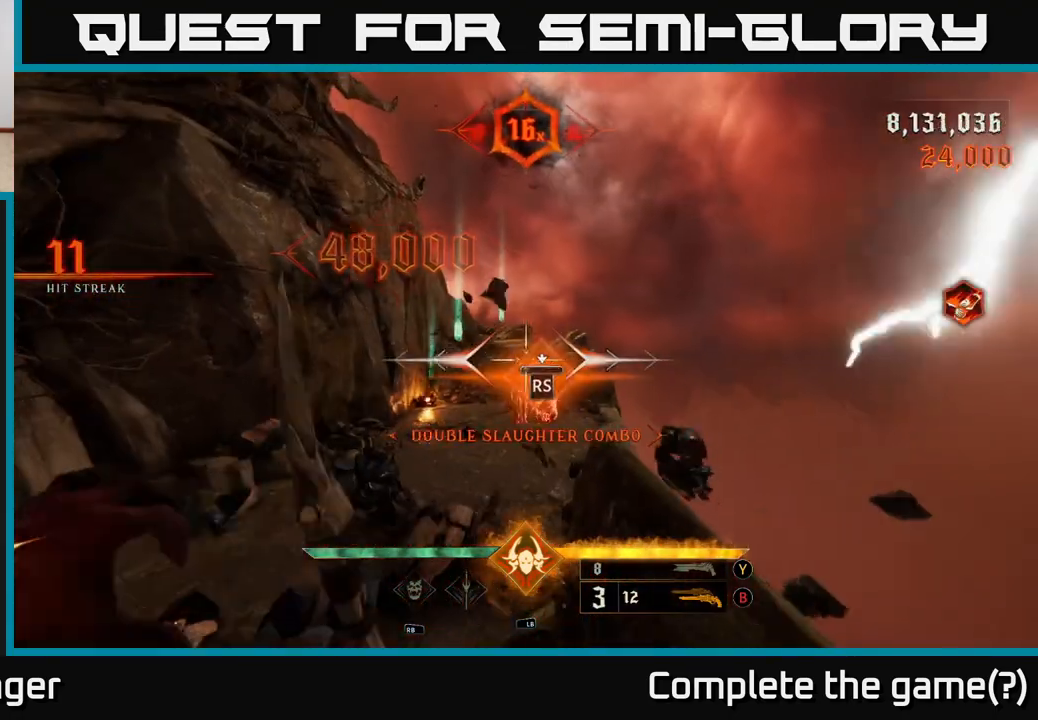
{"buttons": [], "left_stick": "up", "right_stick": "center", "events": [[33, "right_stick", "center"], [317, "left_stick", "up"]]}
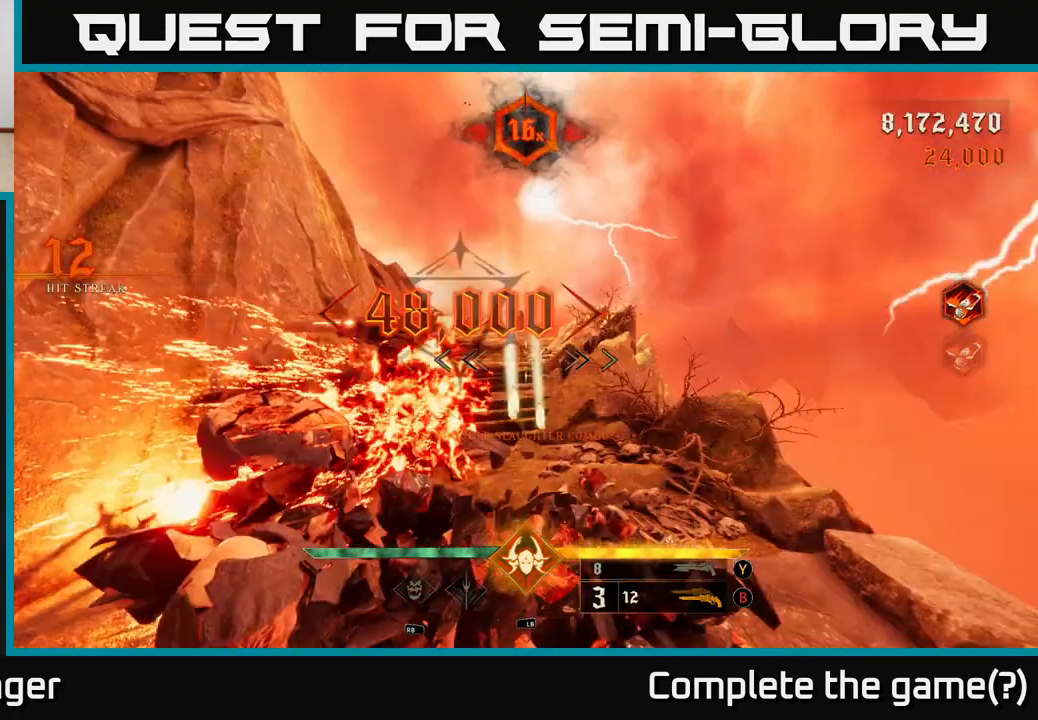
{"buttons": [], "left_stick": "up", "right_stick": "center", "events": [[33, "left_stick", "up-left"], [183, "left_stick", "up"]]}
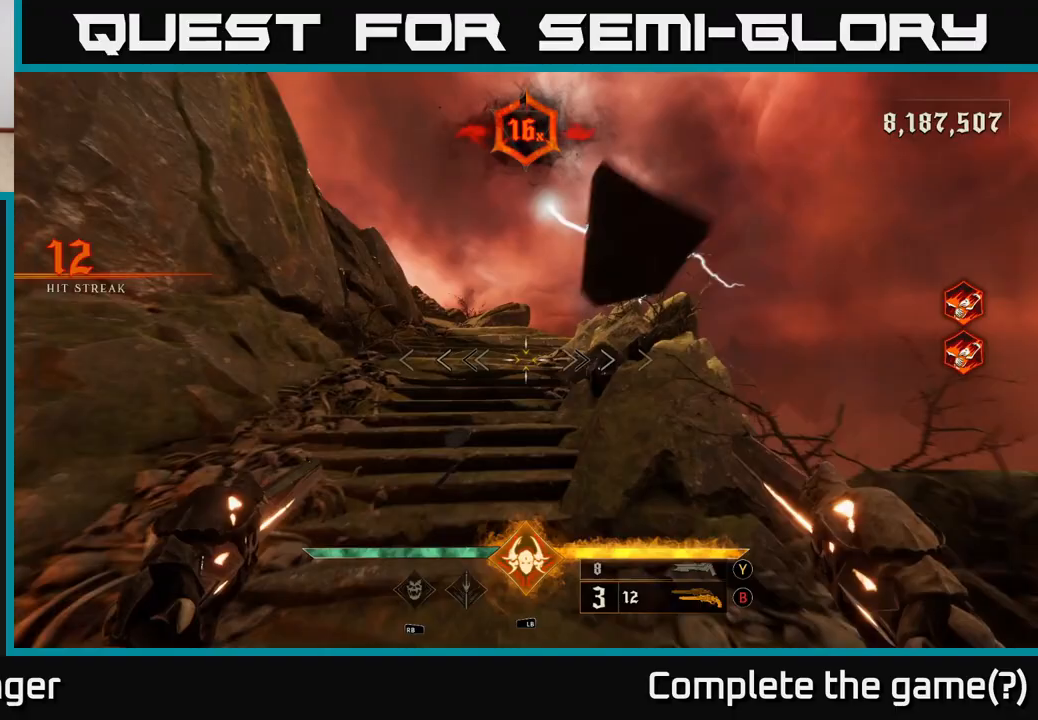
{"buttons": [], "left_stick": "up", "right_stick": "center", "events": [[283, "X", "down"], [333, "X", "up"]]}
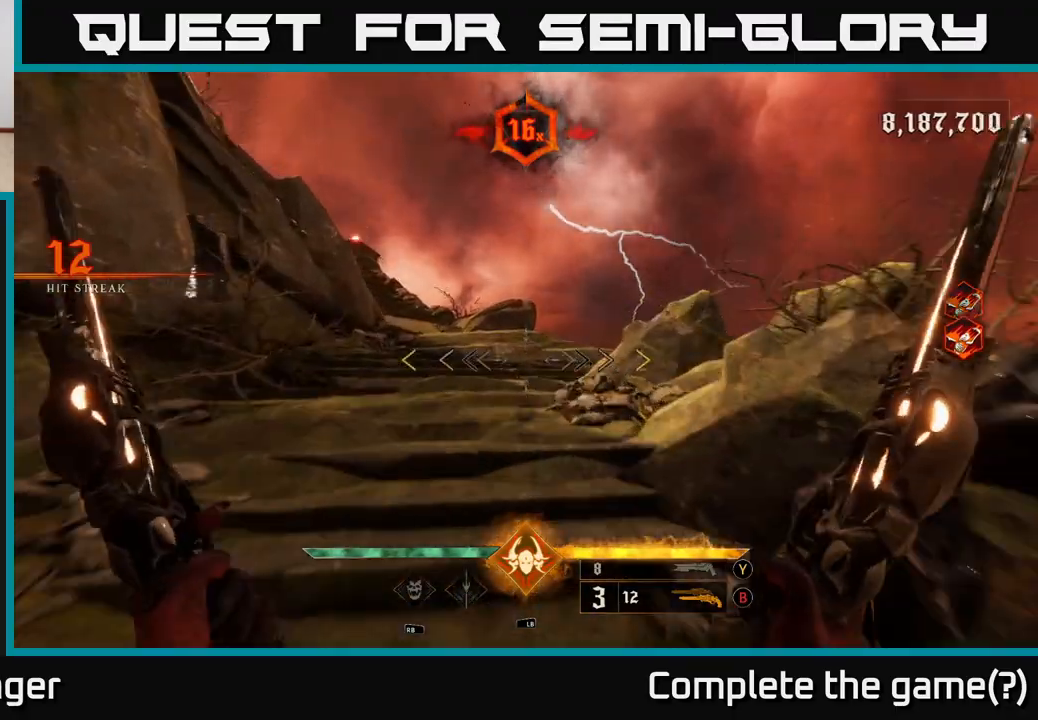
{"buttons": [], "left_stick": "up-right", "right_stick": "center", "events": [[33, "right_stick", "left"], [233, "left_stick", "up-right"], [267, "right_stick", "center"]]}
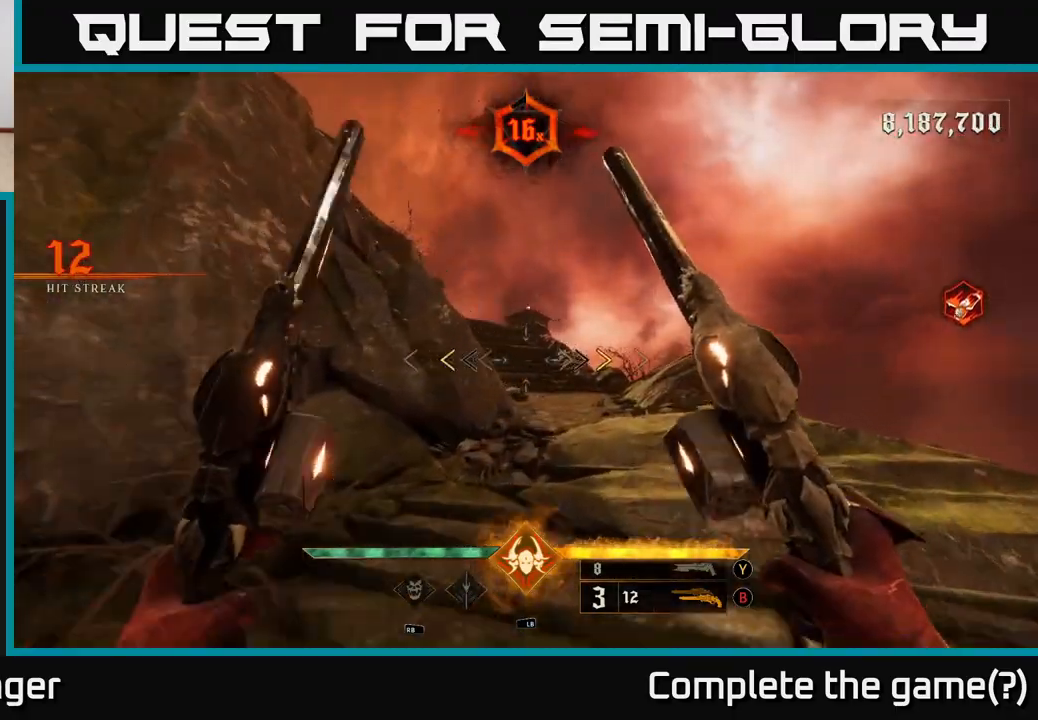
{"buttons": [], "left_stick": "up-right", "right_stick": "center", "events": [[150, "left_stick", "up"], [267, "X", "down"], [317, "X", "up"], [483, "left_stick", "up-right"]]}
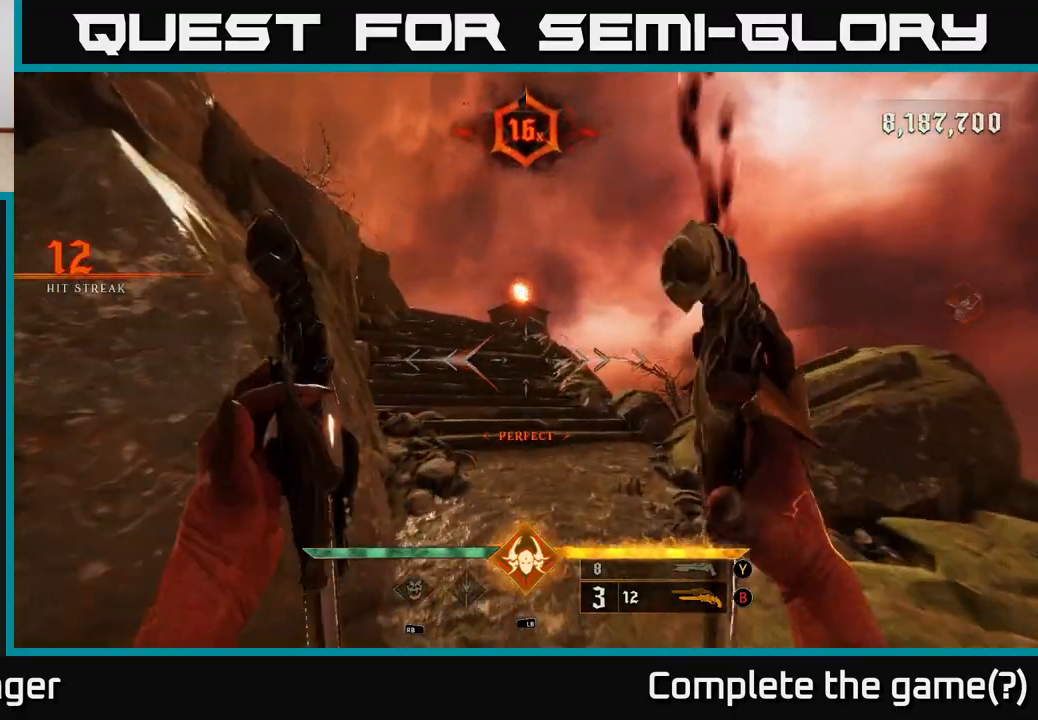
{"buttons": [], "left_stick": "up-right", "right_stick": "up-left", "events": [[17, "right_stick", "left"], [133, "right_stick", "center"], [467, "right_stick", "up-left"]]}